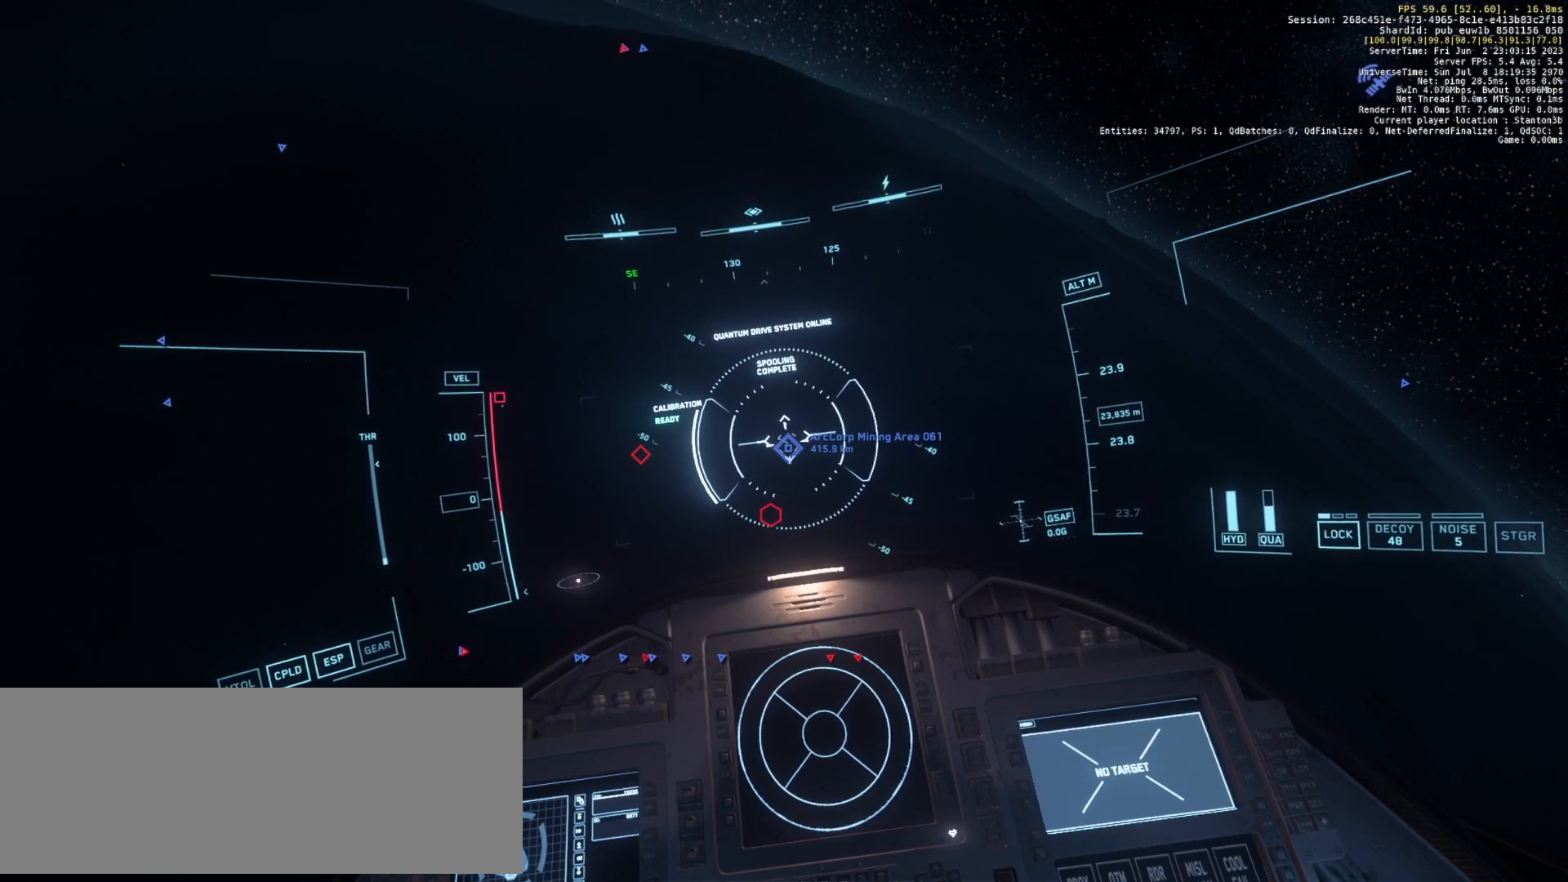
Gameplay with keyboard; each line is a JSON object with the keys held at the frame after it. "events" lists presses ("down") and releases ("up") of ".", "/", "0", "1", "2", "3", "4", "5", "6", "7", "8", "9", "a", "alt_l", "alt_r", "b", "backslash", "backspace", "c", "caps_lock", "comma", "ctrl_l", "ctrl_r", "d", "down", "e", "equals", "escape", "f", "f1", "f10", "f11", "f12", "f2", "f3", "f4", "f5", "f6", "f7", "f8", "f9", "g", "h", "i", "j", "k", "l", "lbracket", "left", "m", "minus", "n", "num0", "num1", "num2", "num3", "num4", "num5", "num6", "num7", "num8", "num9", "o", "p", "q", "quote", "r", "rbracket", "return", "right", "s", "semicolon", "shift_l", "shift_r", "space", "super", "t", "tab", "tilde", "u", "up", "v", "w", "x", "y" and "z" between this image and that frame as [ms after this image, input, new state], when the widget could be followed in between. No other keys are recorded. Mouse input is not recorded.
{"keys": ["b"], "events": [[42, "b", "down"]]}
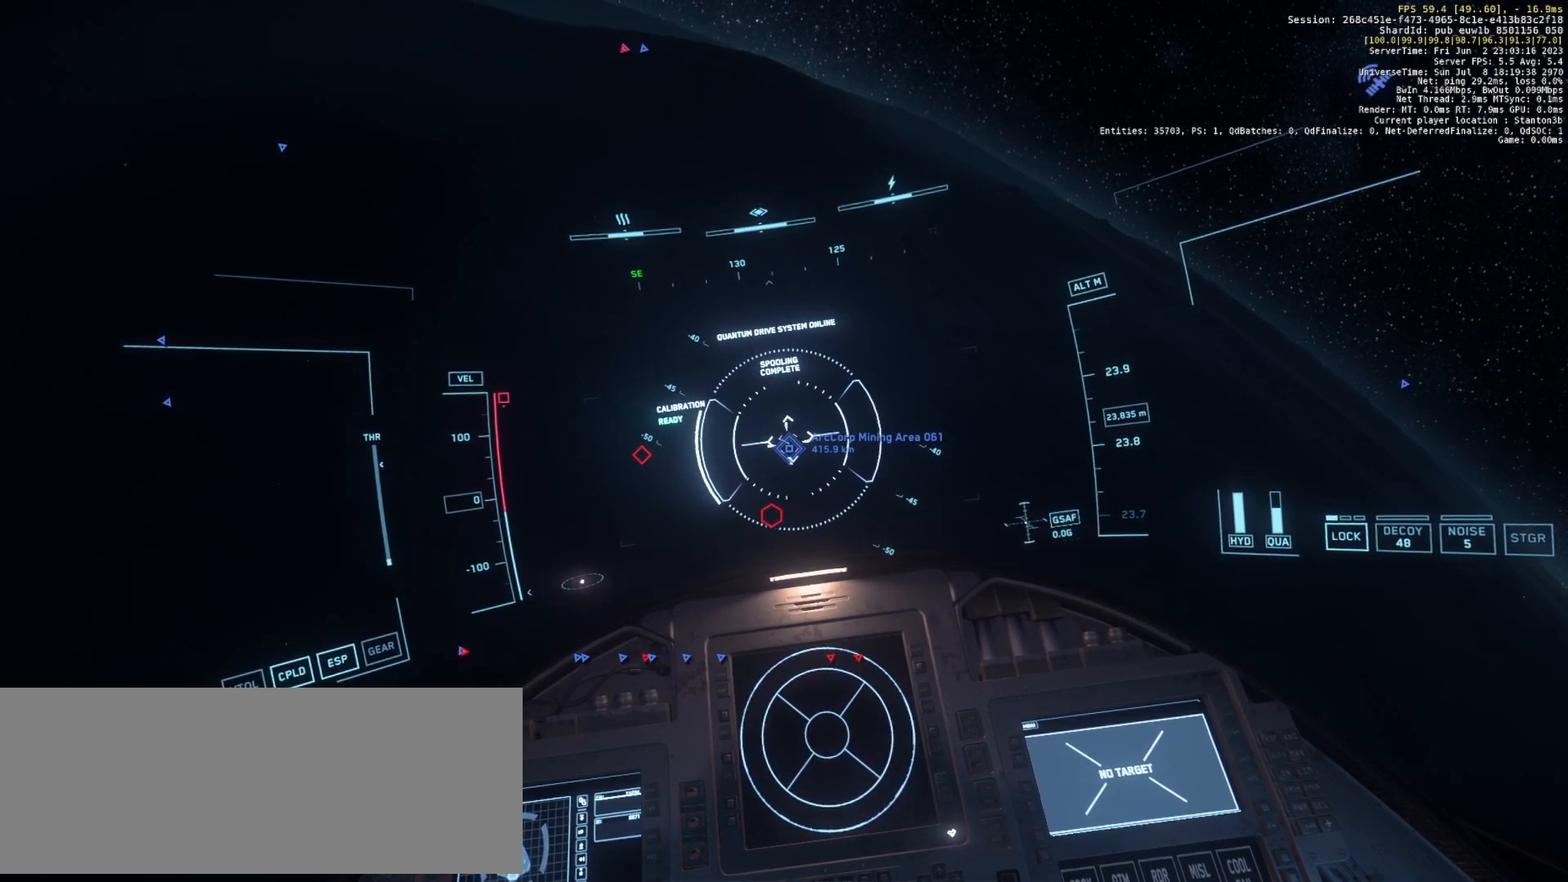
{"keys": [], "events": [[146, "b", "up"]]}
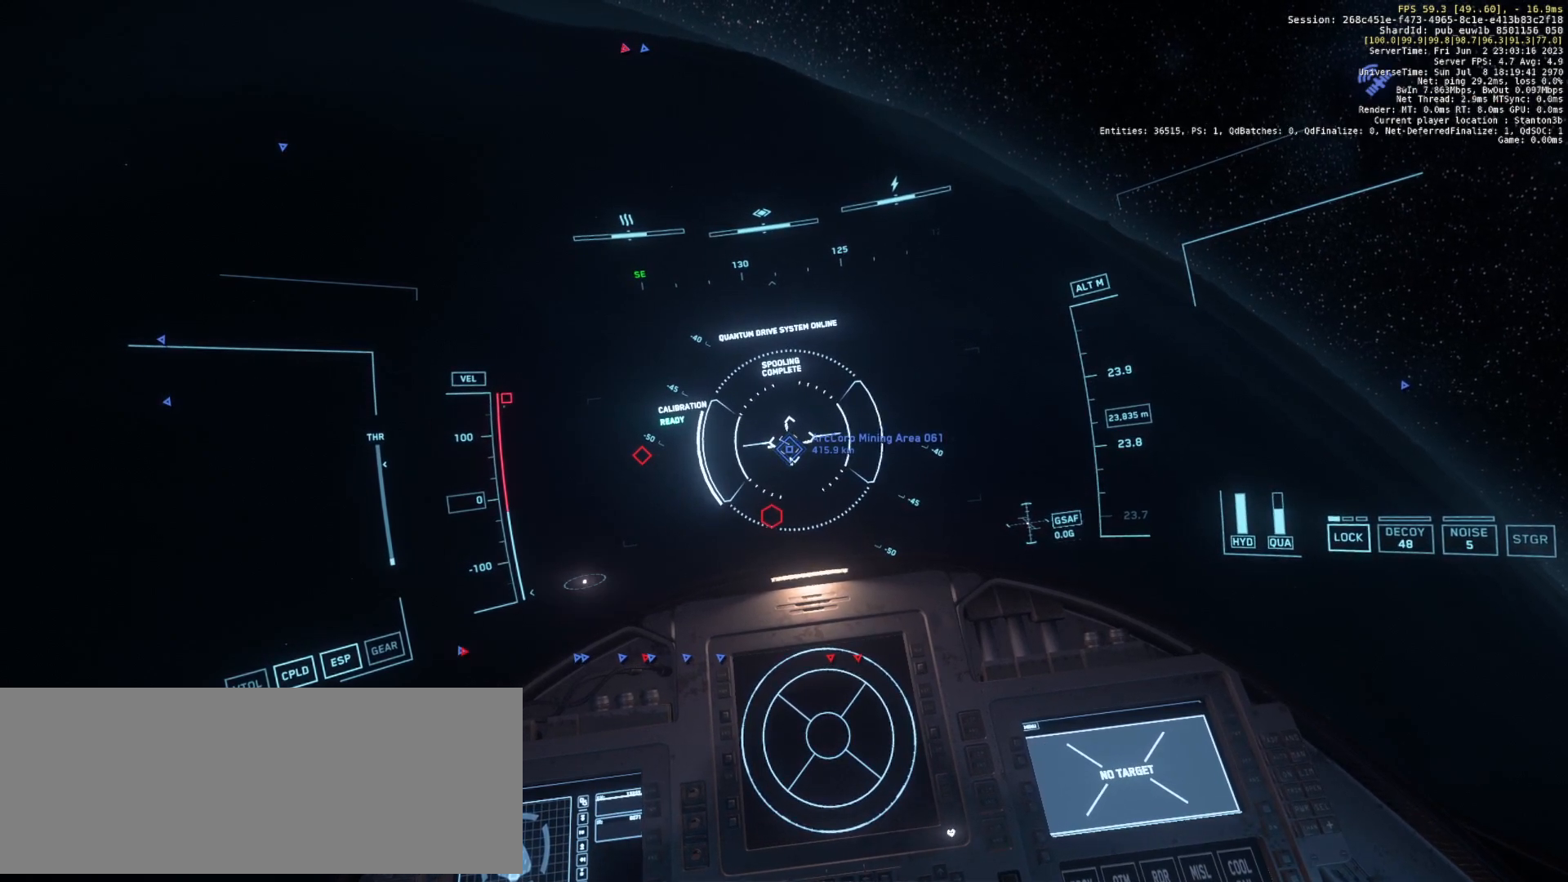
{"keys": [], "events": []}
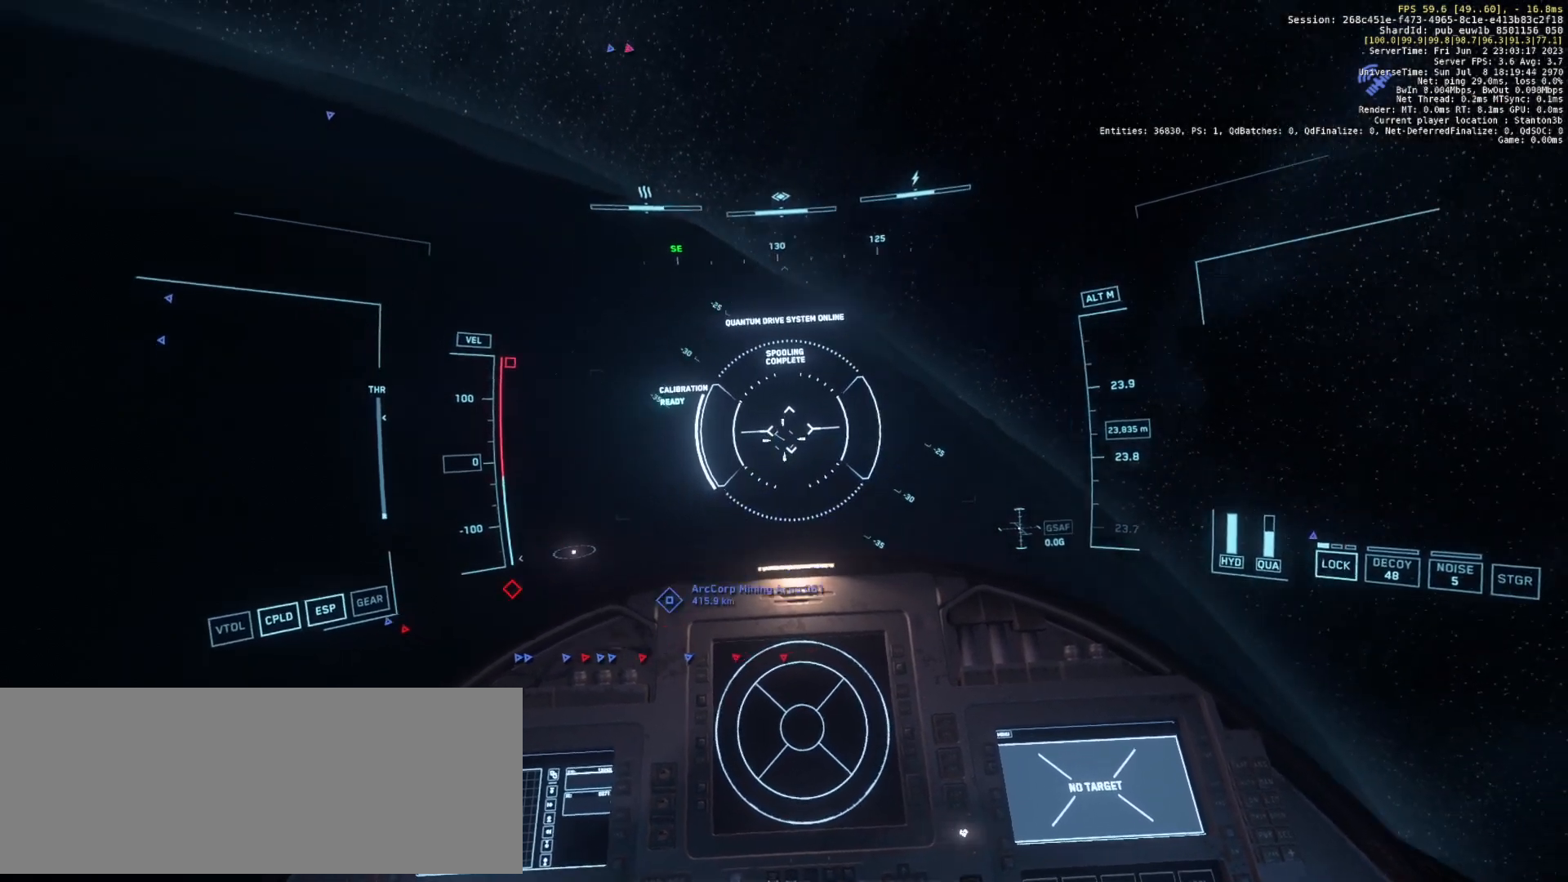
{"keys": [], "events": []}
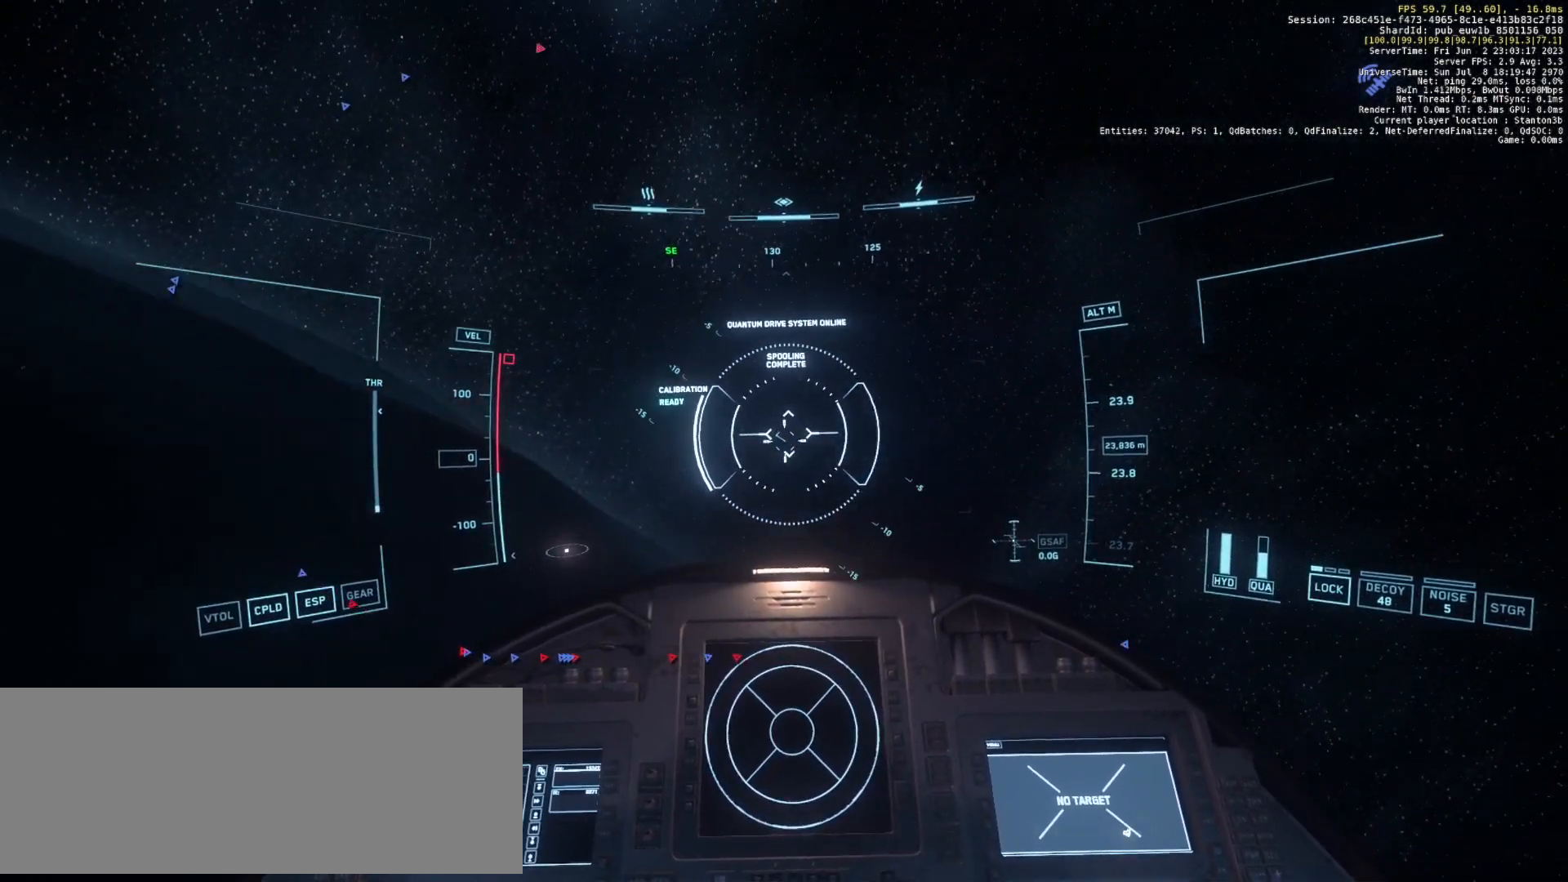
{"keys": [], "events": [[230, "f4", "down"], [292, "f4", "up"]]}
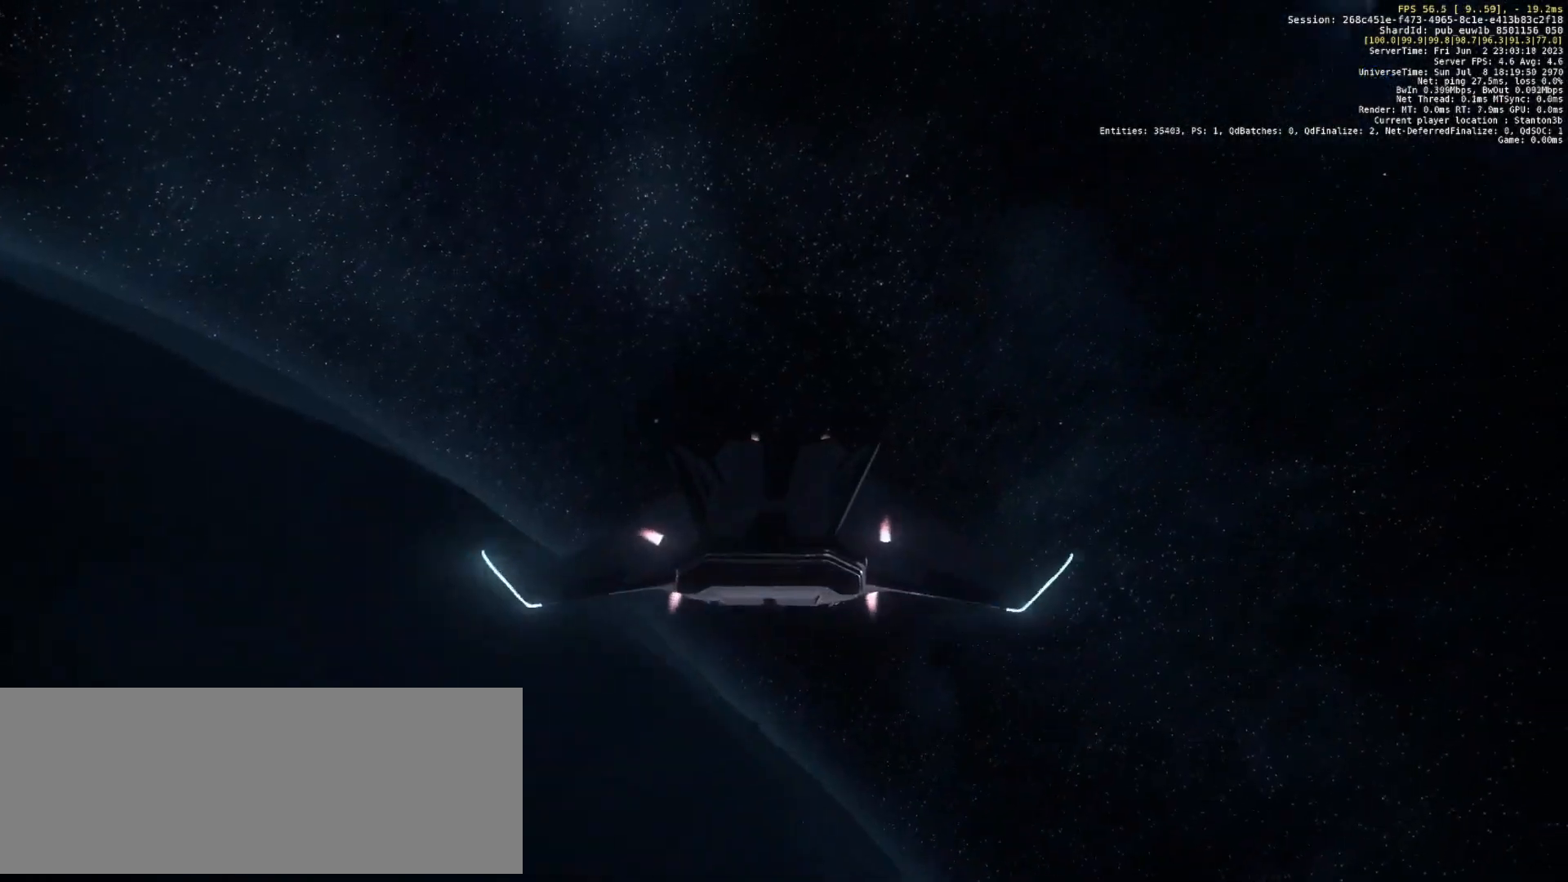
{"keys": [], "events": []}
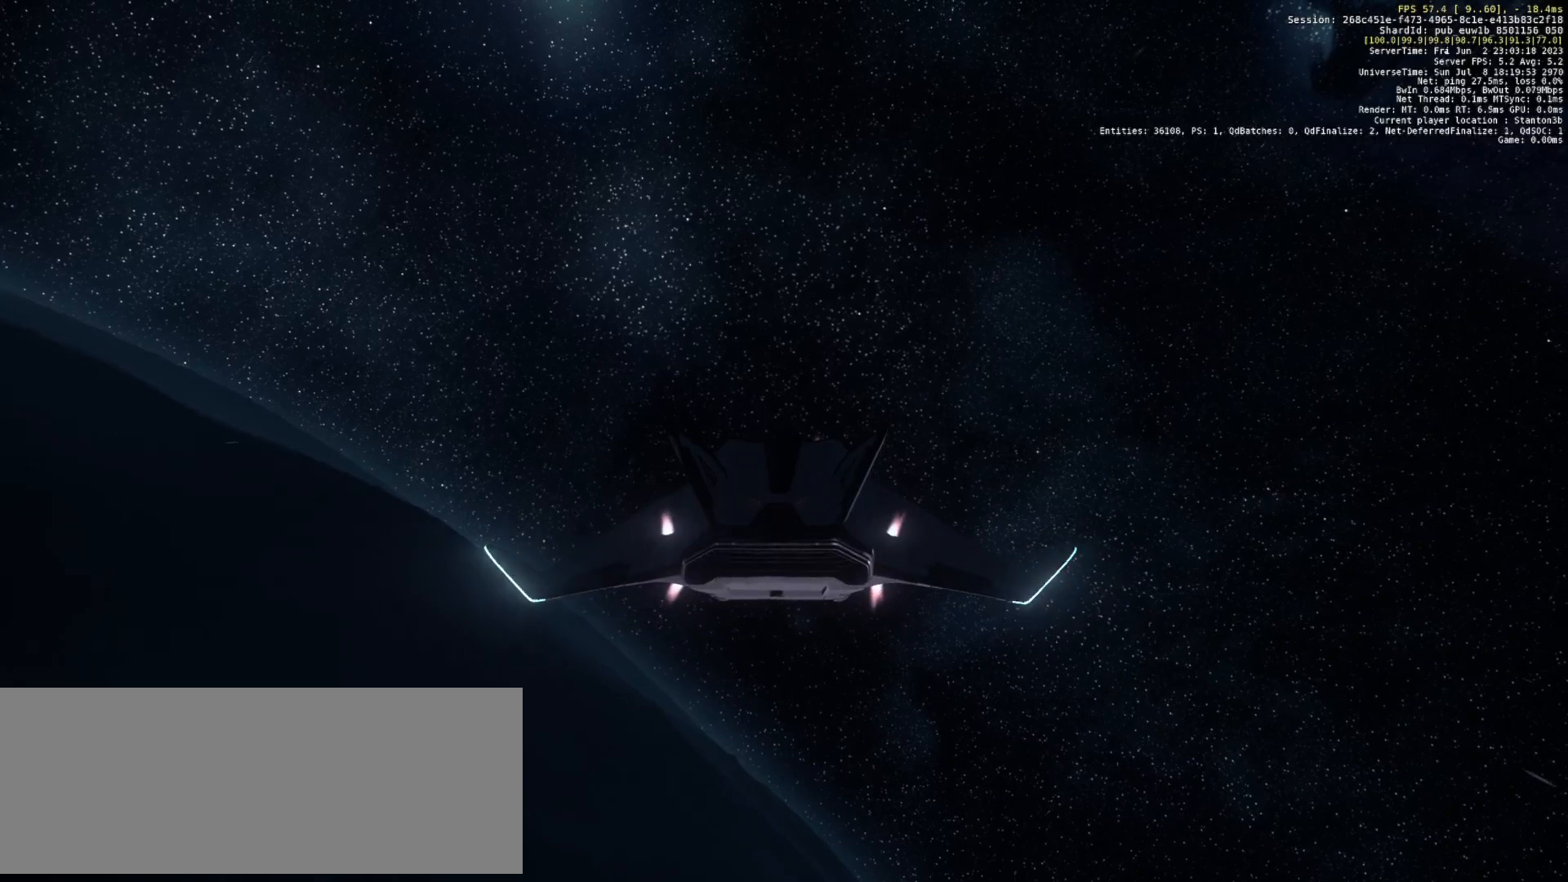
{"keys": [], "events": []}
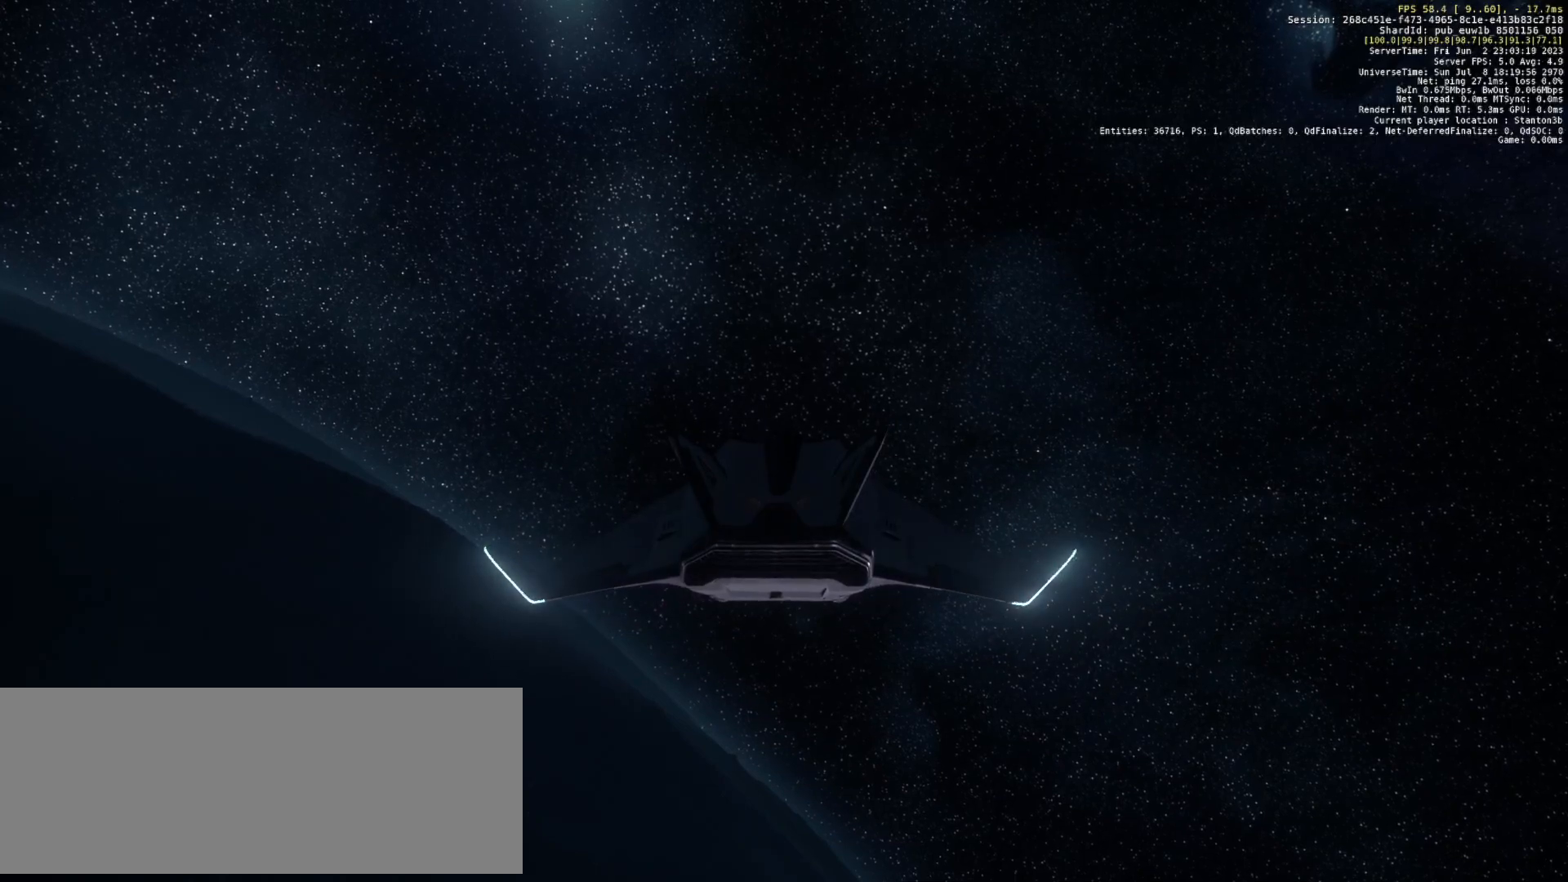
{"keys": [], "events": []}
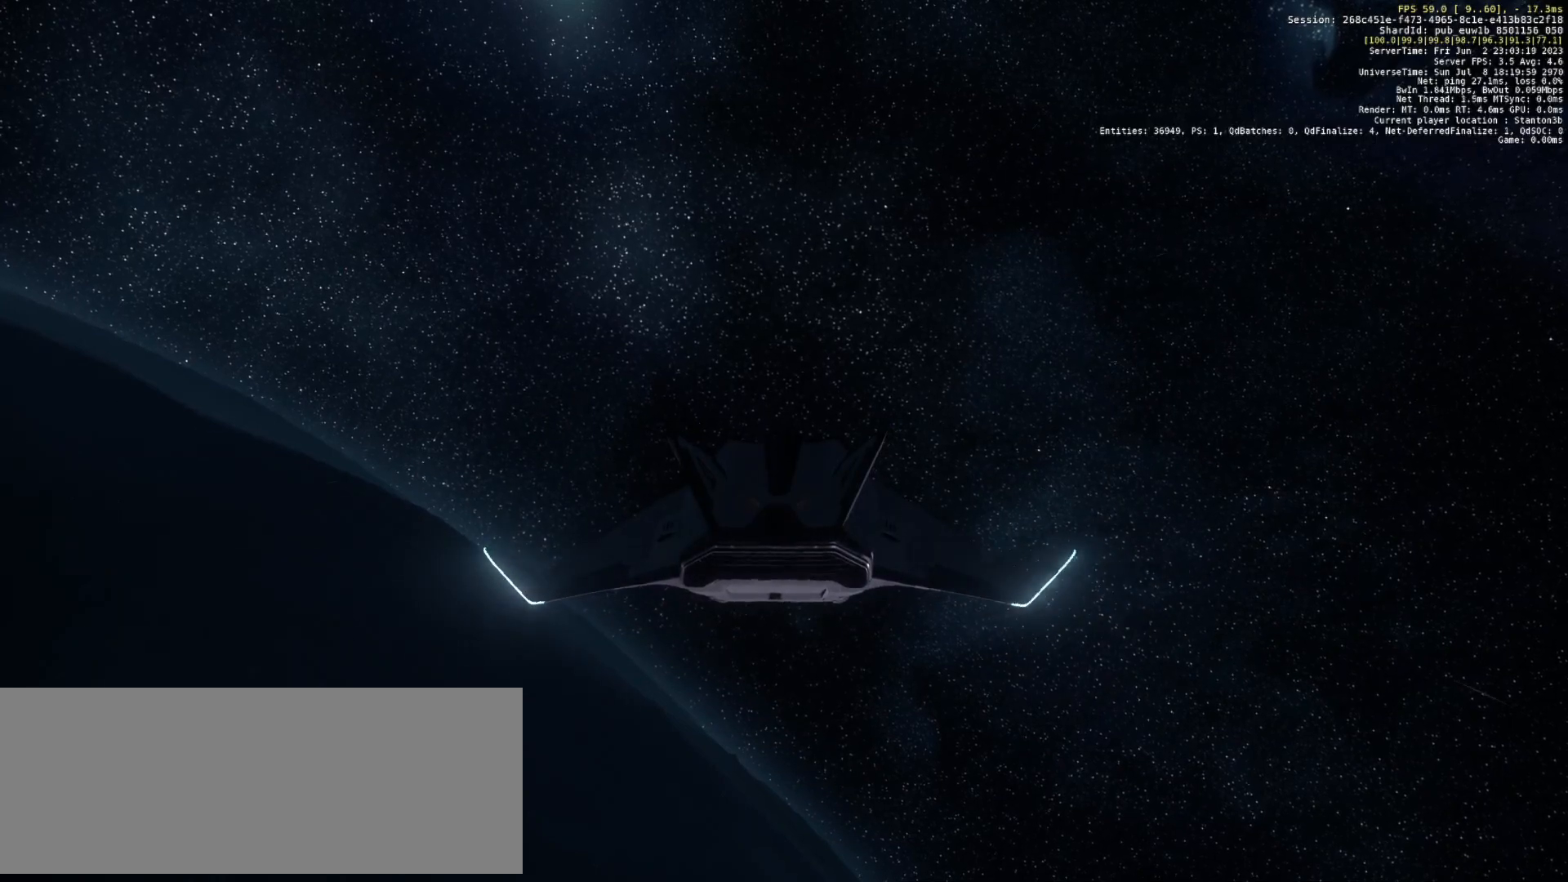
{"keys": [], "events": [[21, "tilde", "down"], [105, "tilde", "up"], [250, "up", "down"], [376, "up", "up"]]}
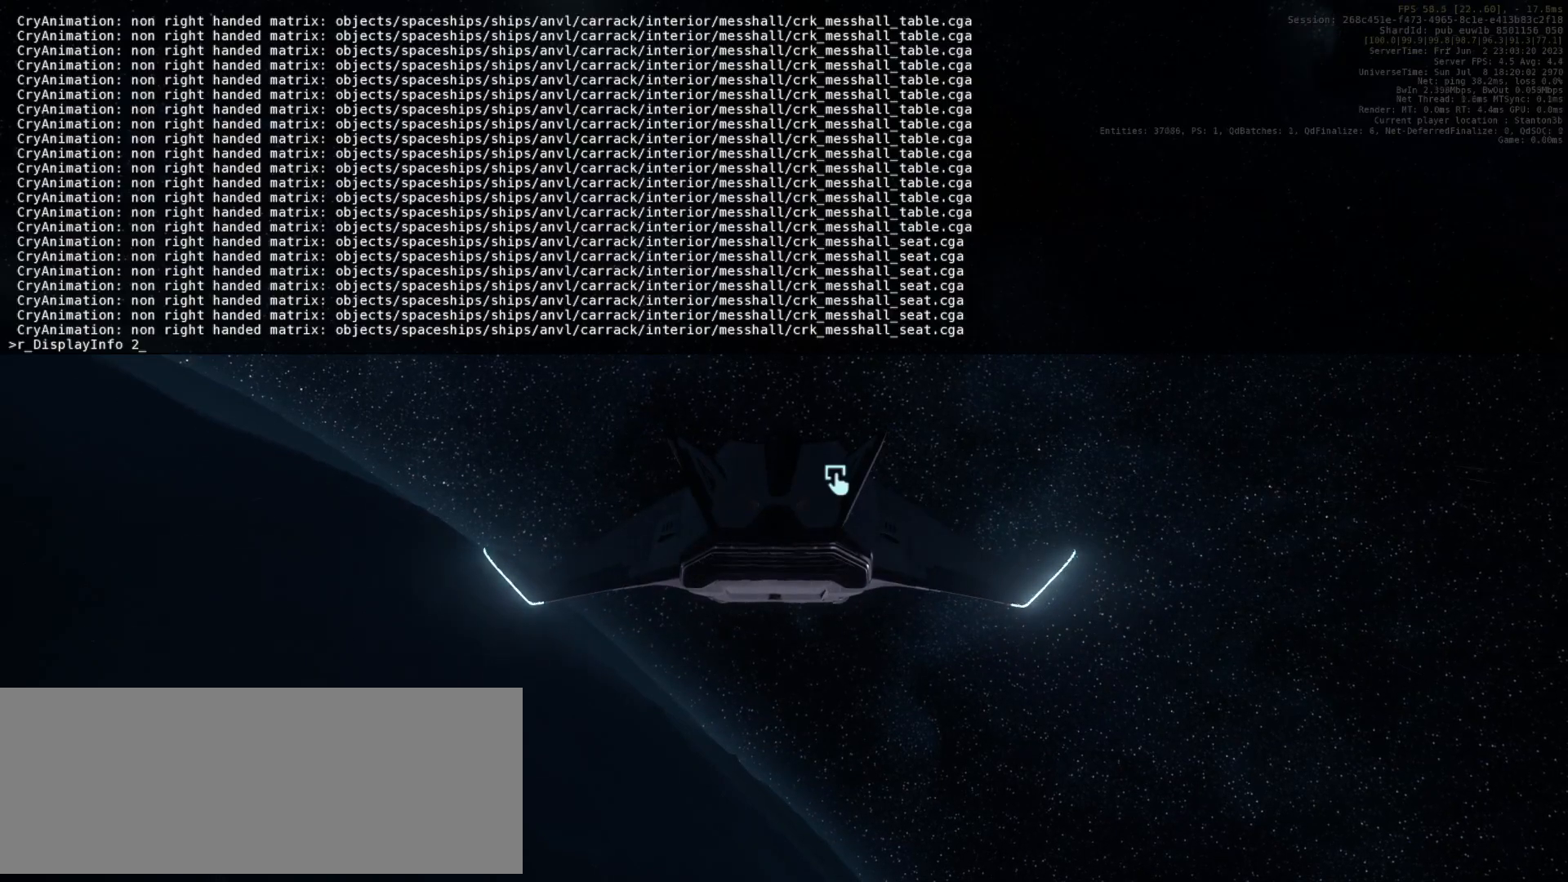
{"keys": [], "events": [[313, "up", "down"], [396, "up", "up"]]}
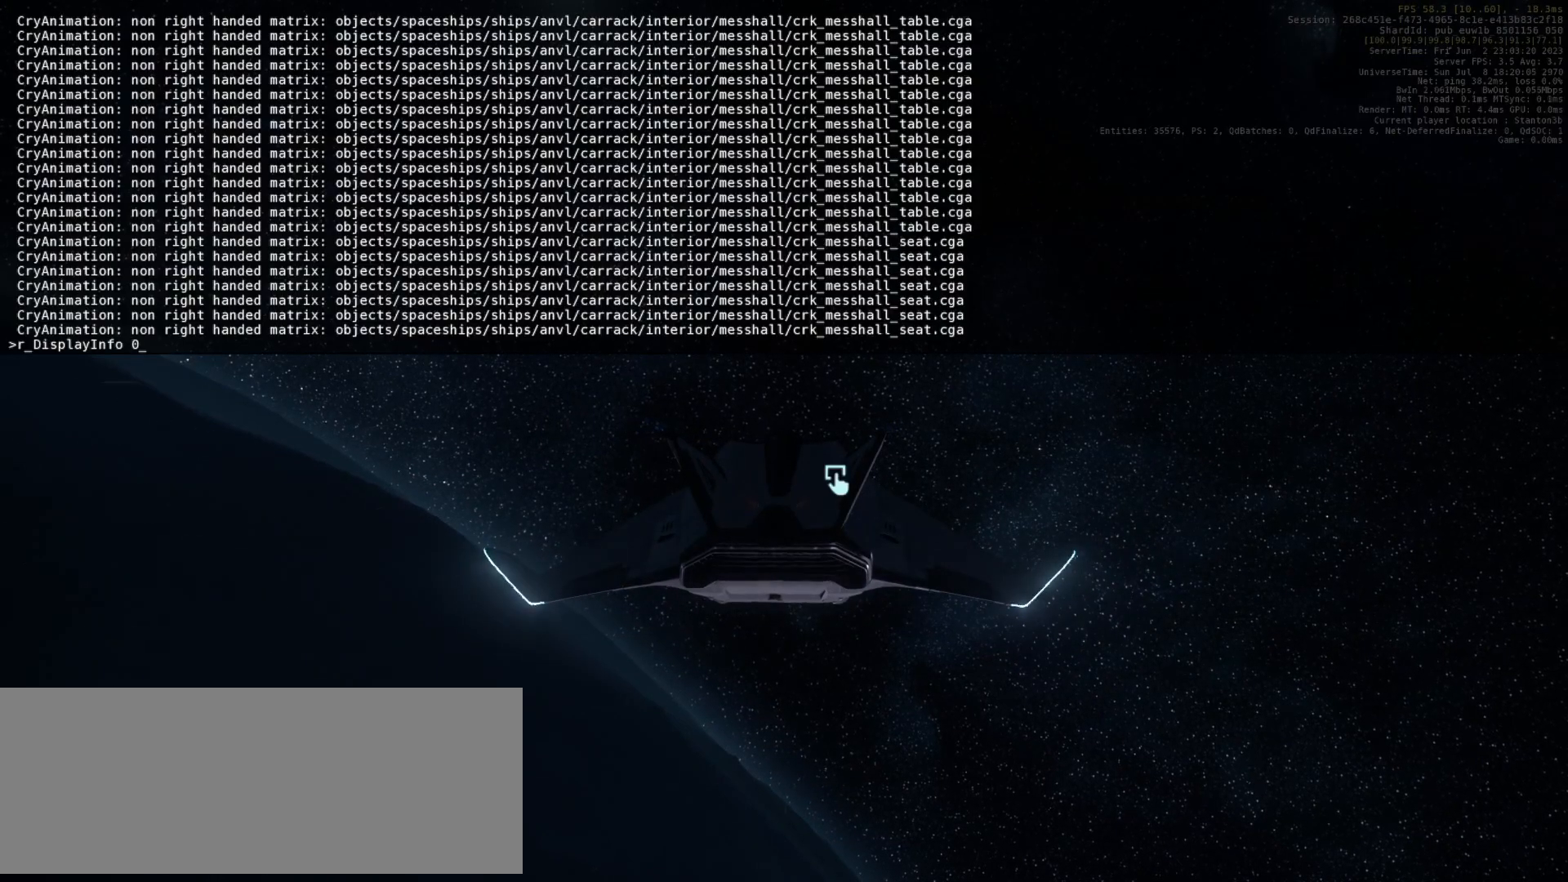
{"keys": [], "events": [[355, "return", "down"], [417, "return", "up"]]}
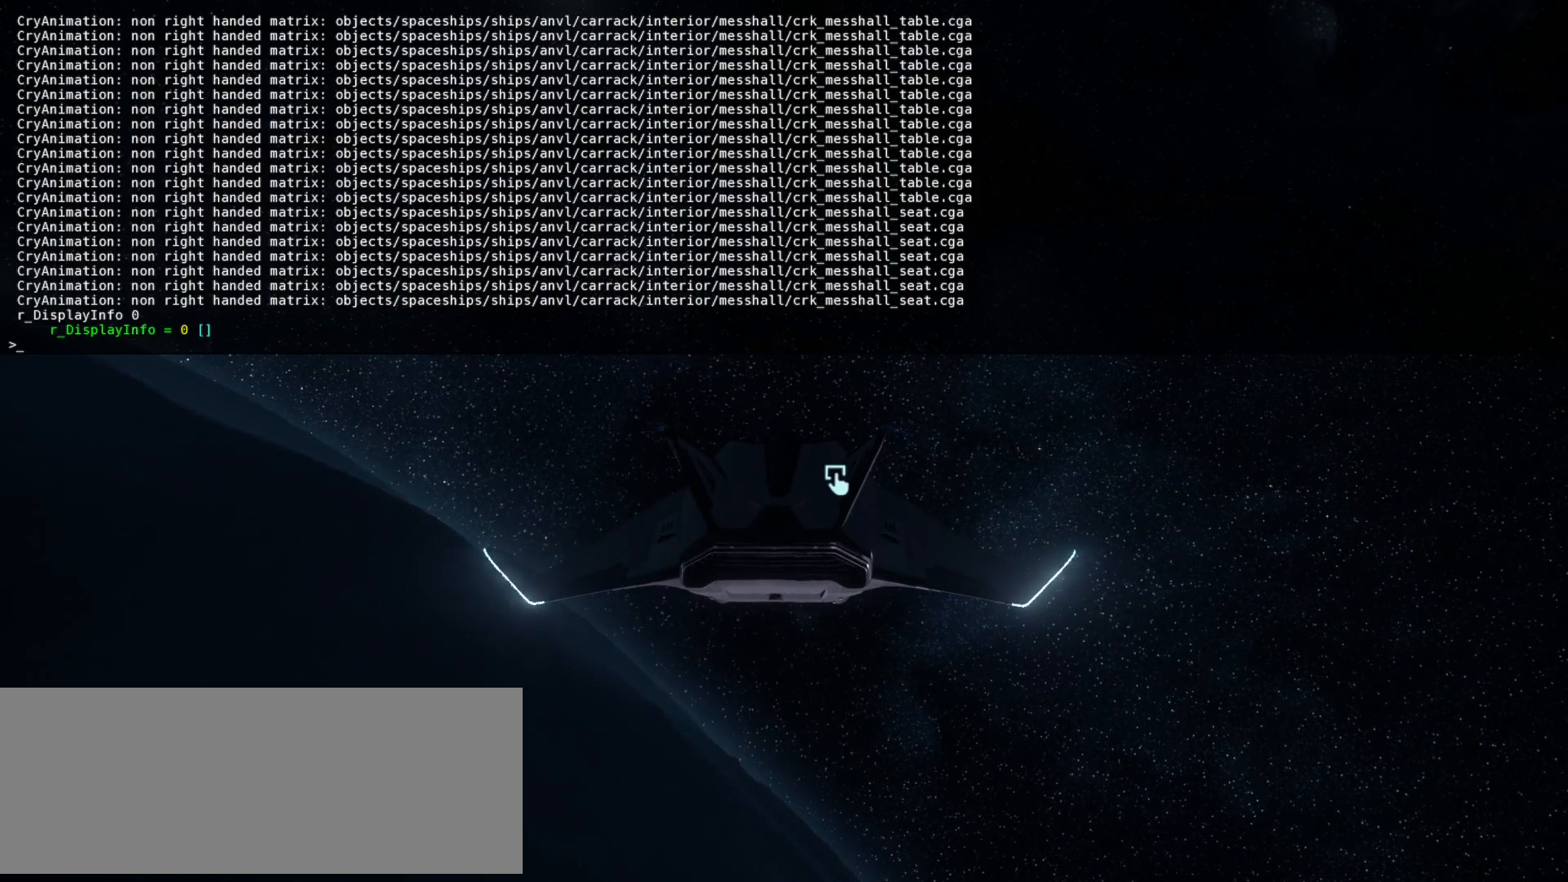
{"keys": [], "events": [[42, "tilde", "down"], [105, "tilde", "up"]]}
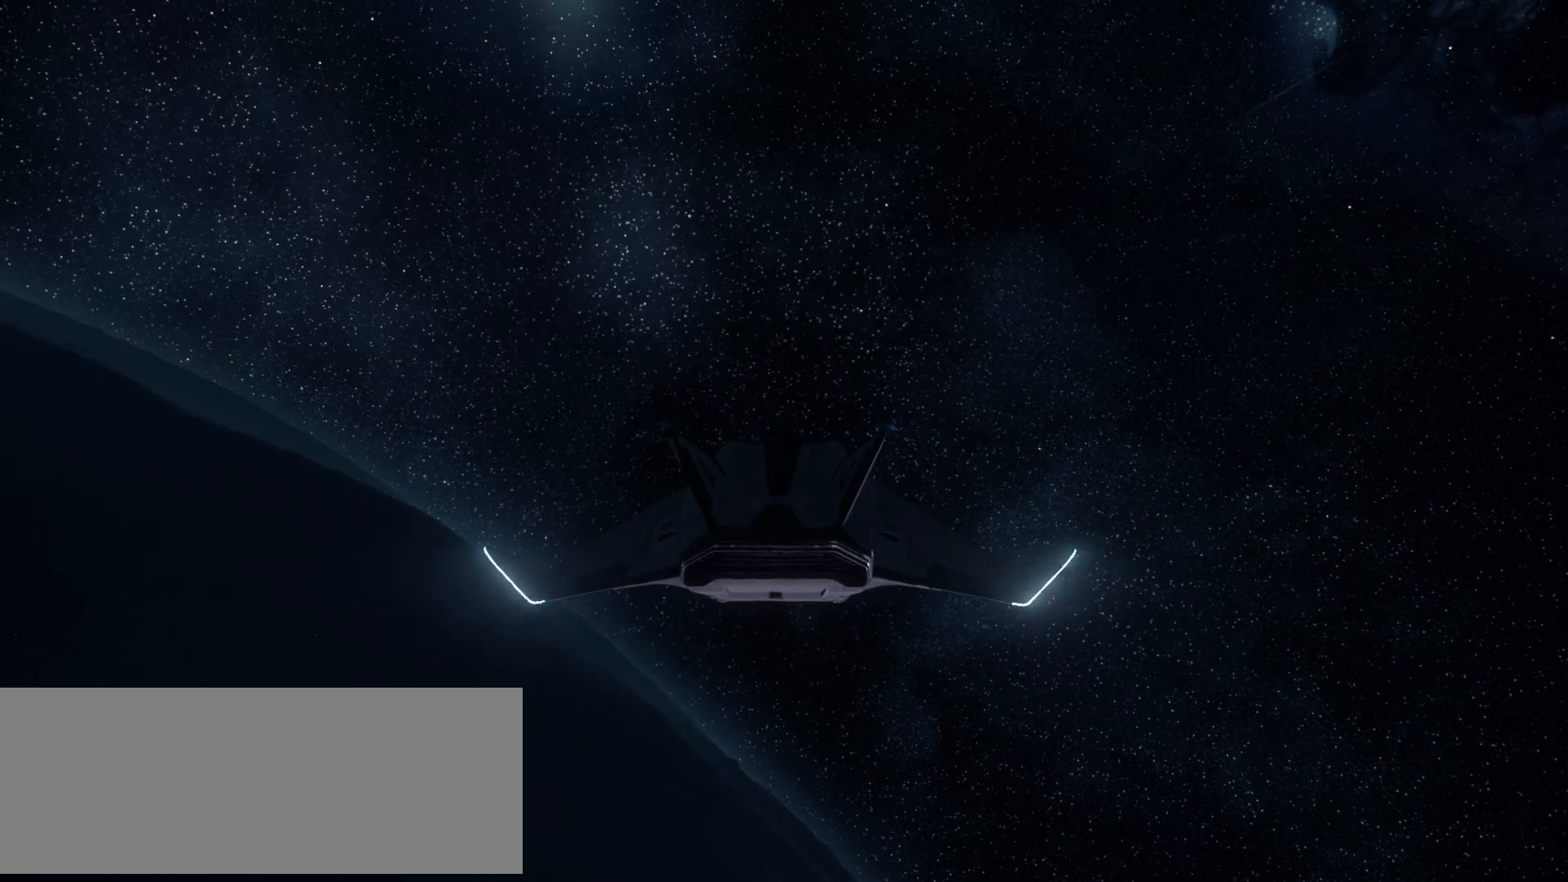
{"keys": [], "events": []}
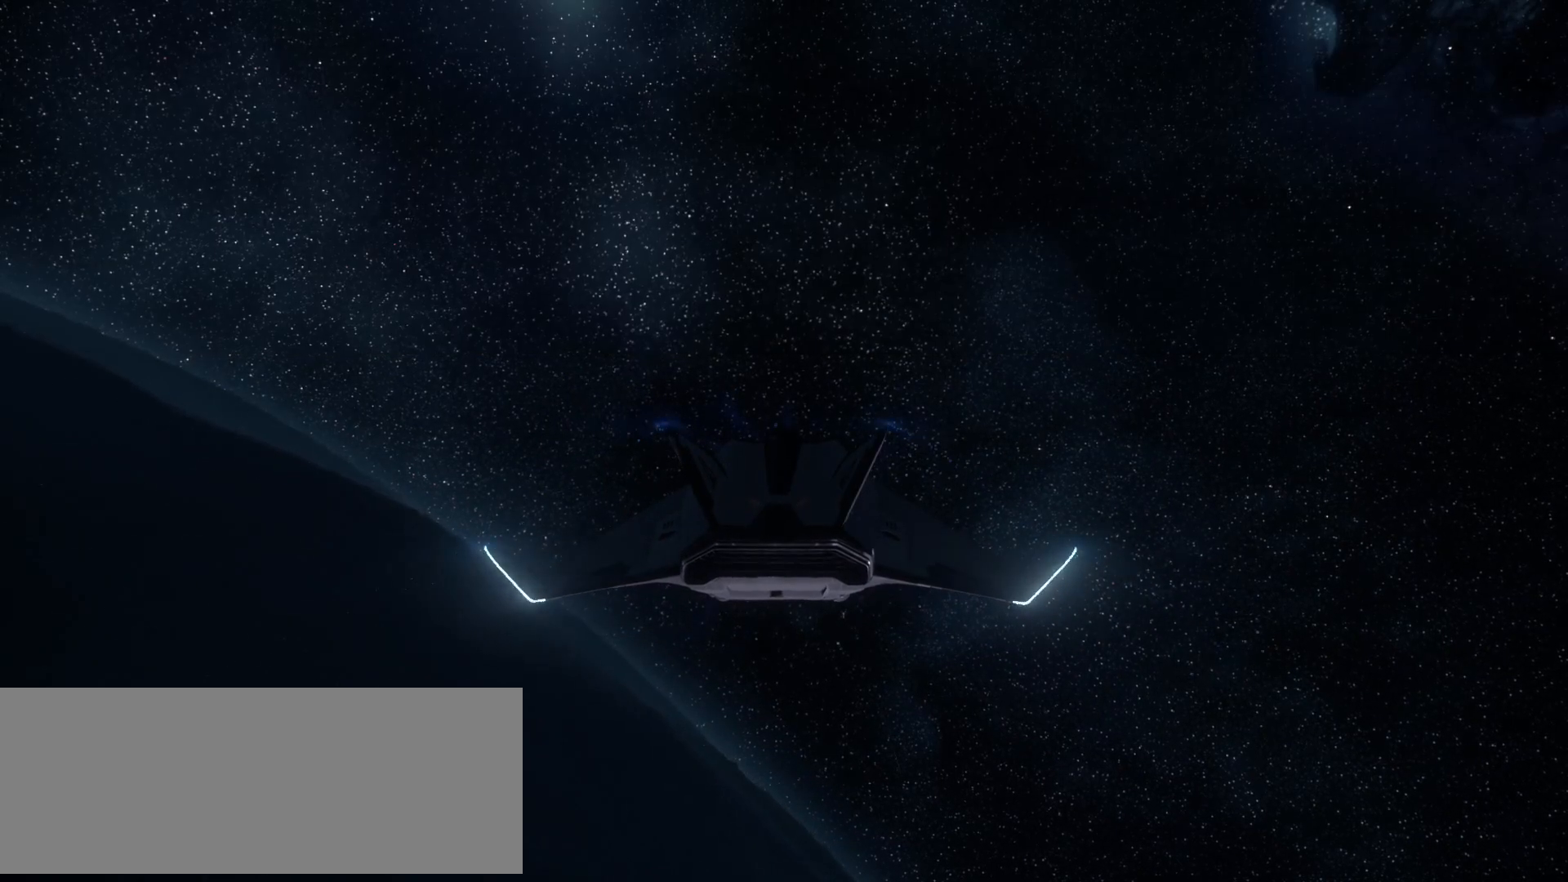
{"keys": [], "events": []}
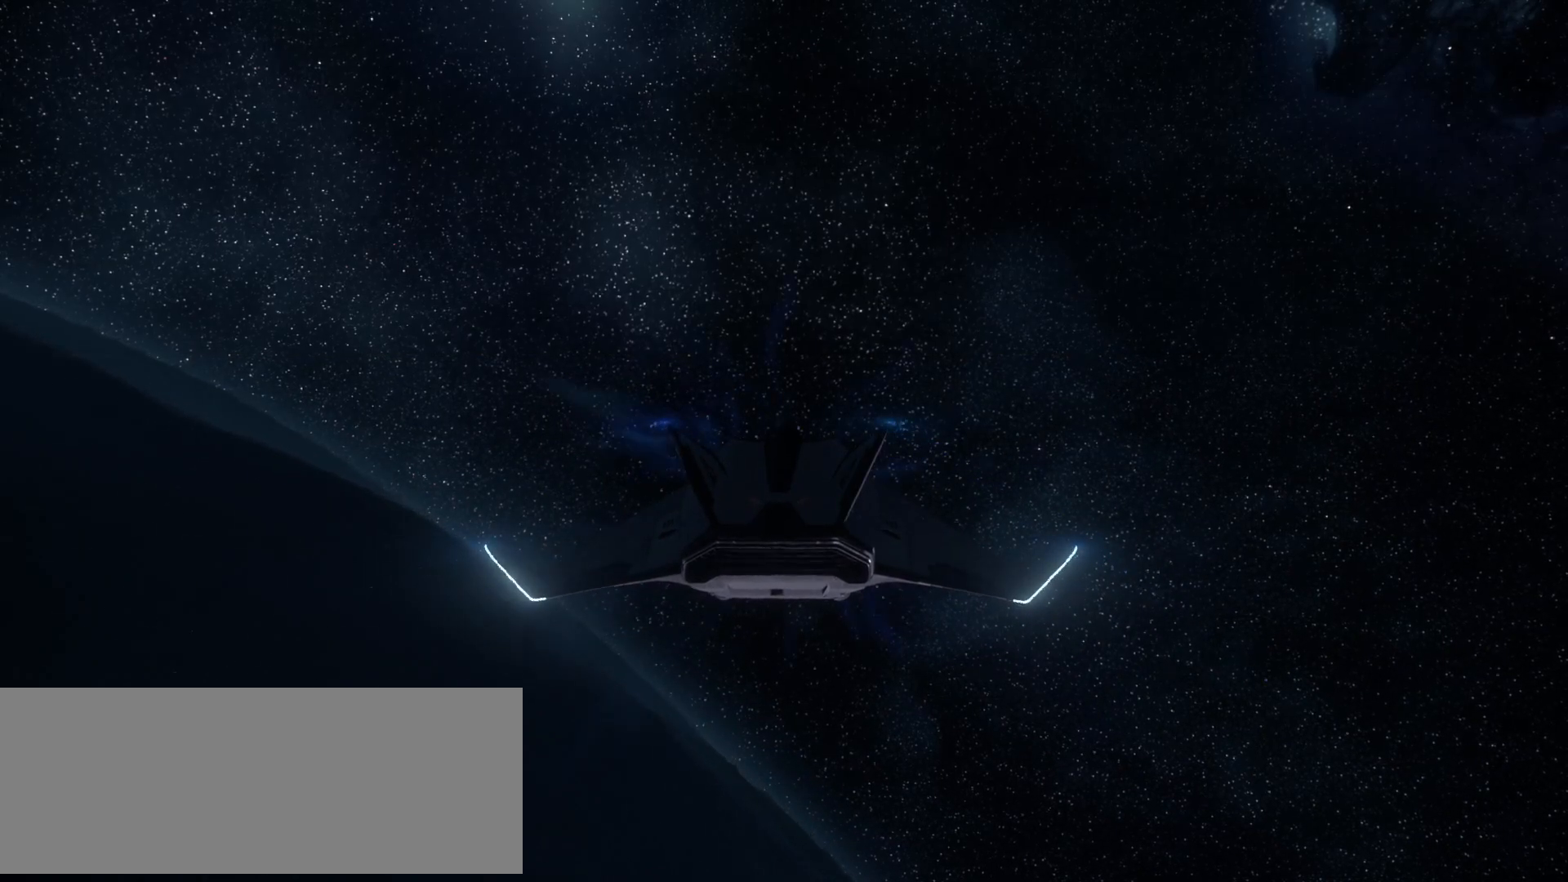
{"keys": ["w"], "events": [[396, "w", "down"]]}
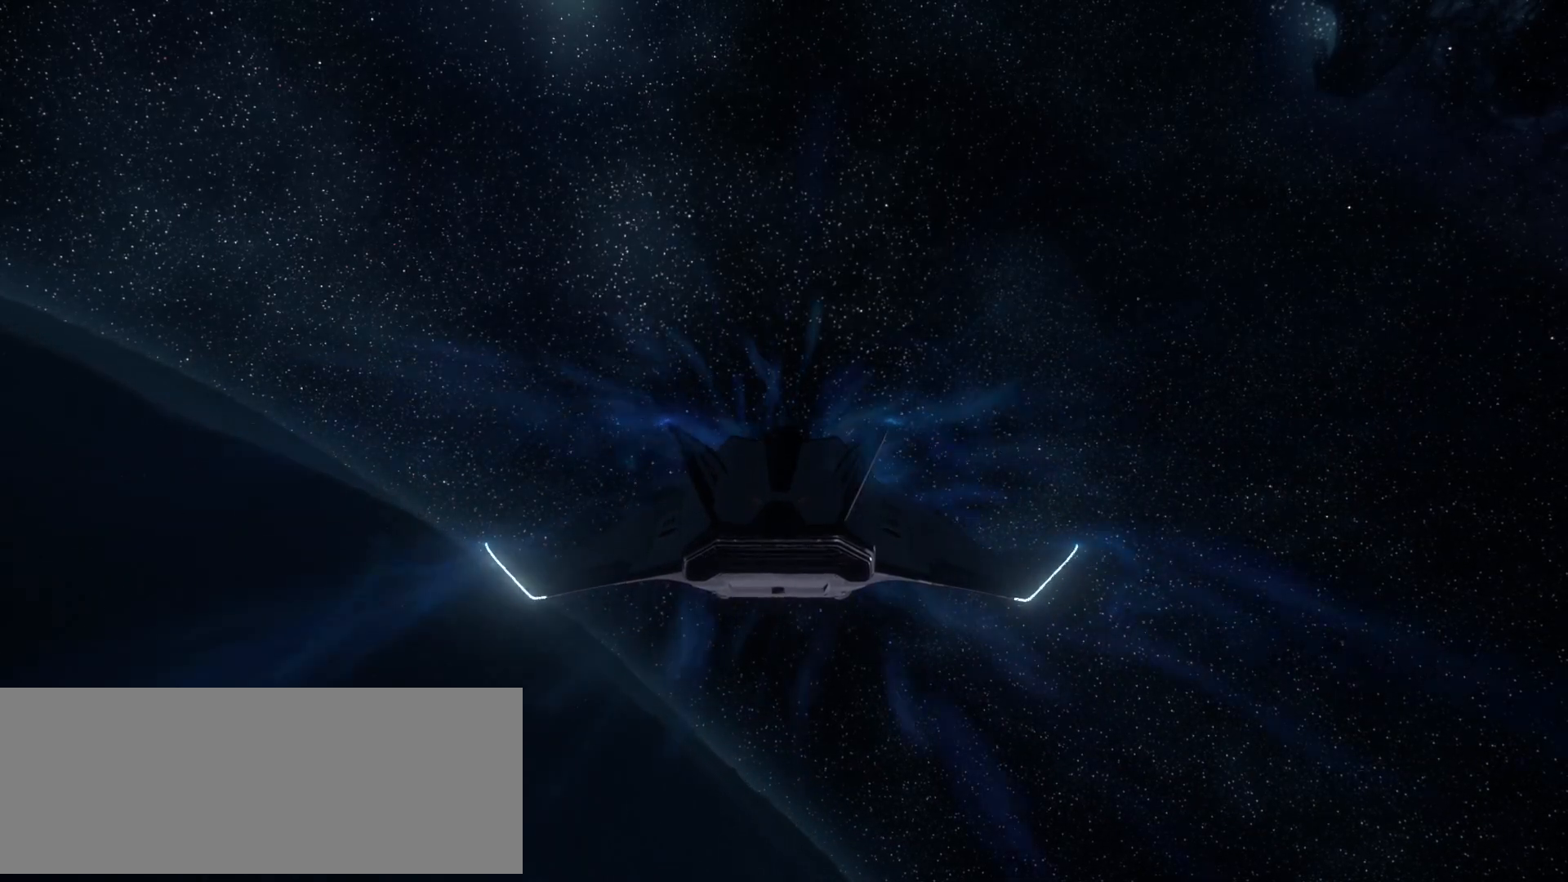
{"keys": ["w"], "events": []}
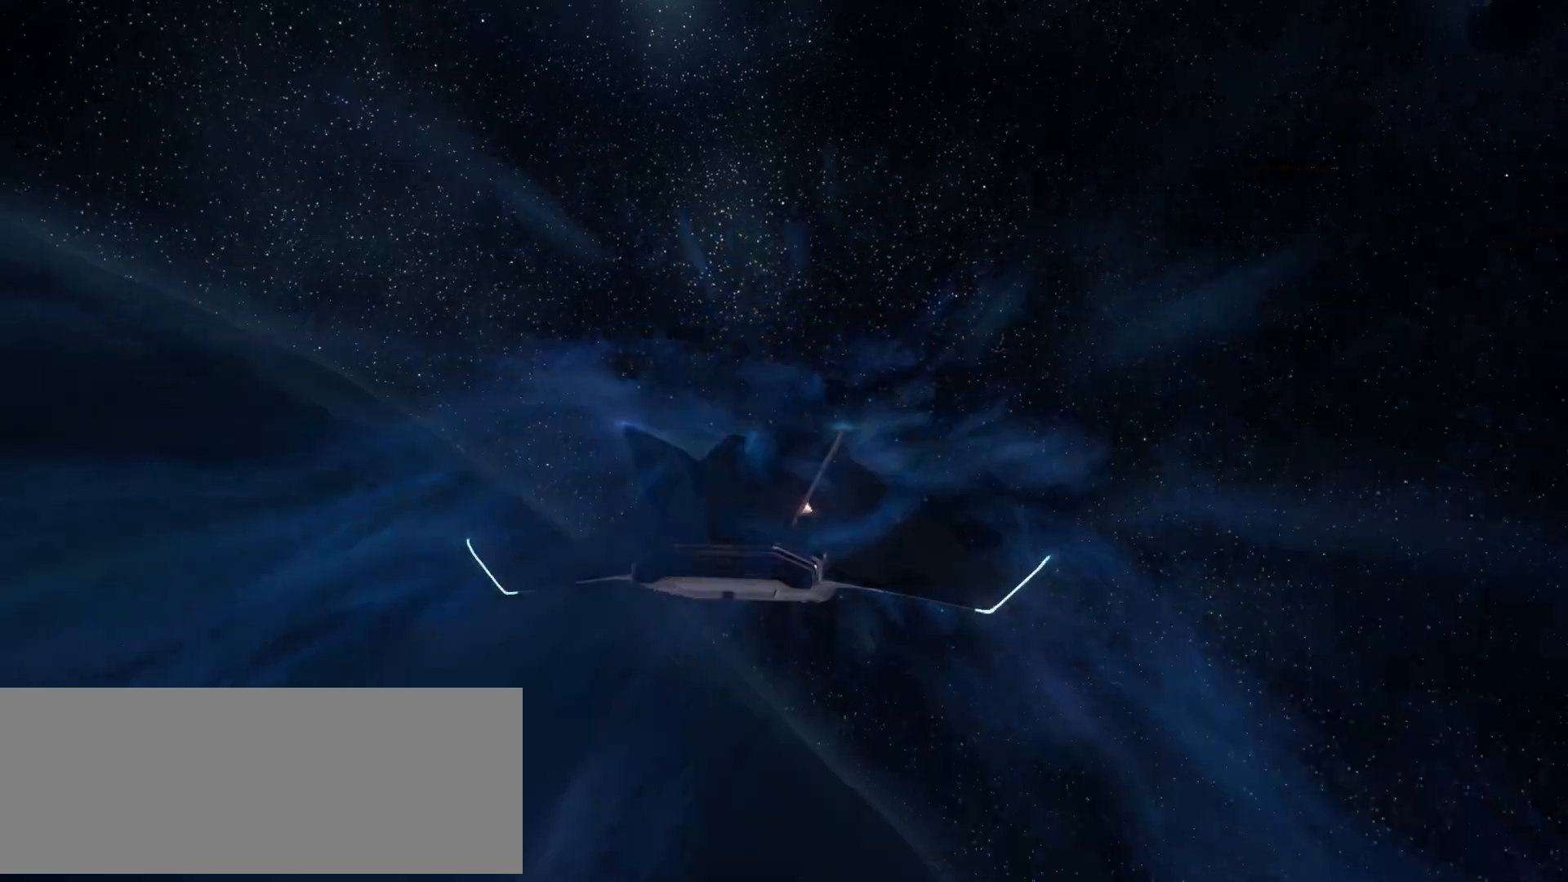
{"keys": ["w"], "events": []}
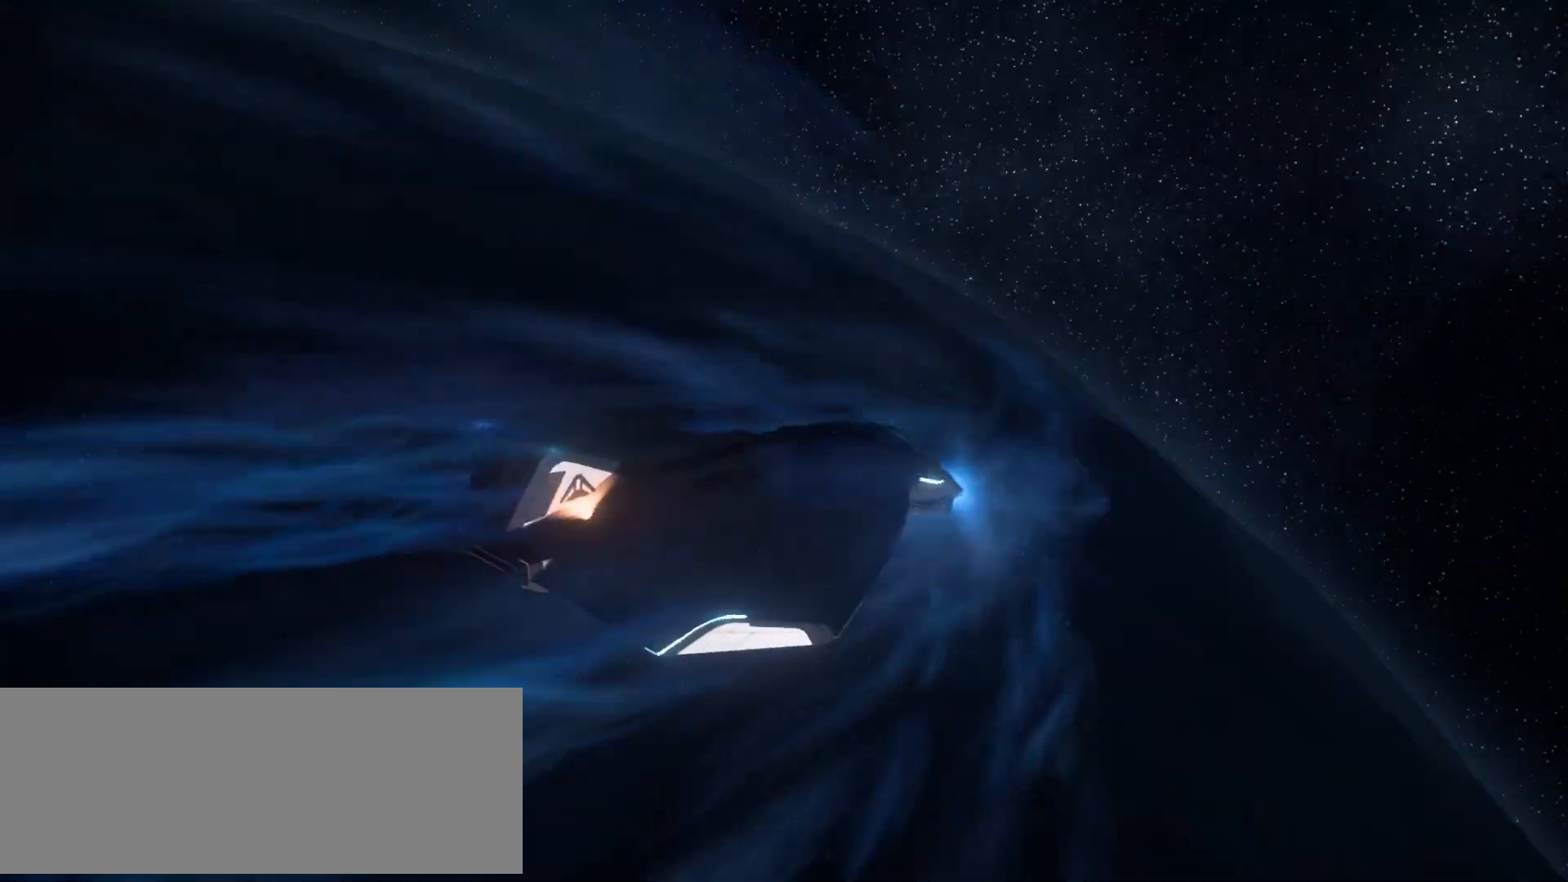
{"keys": ["w"], "events": []}
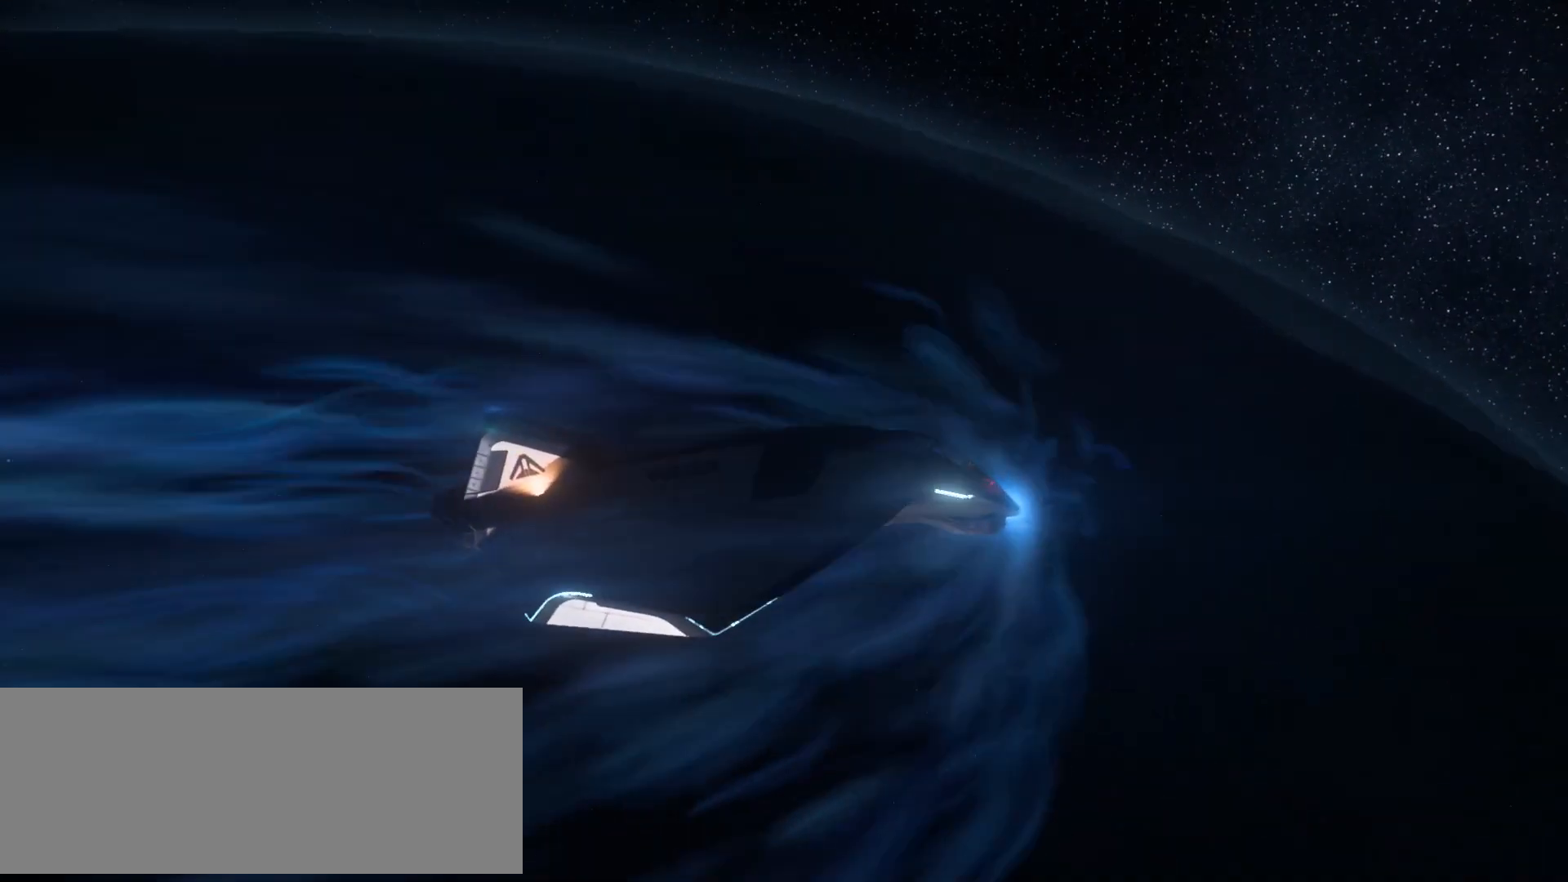
{"keys": [], "events": [[84, "w", "up"]]}